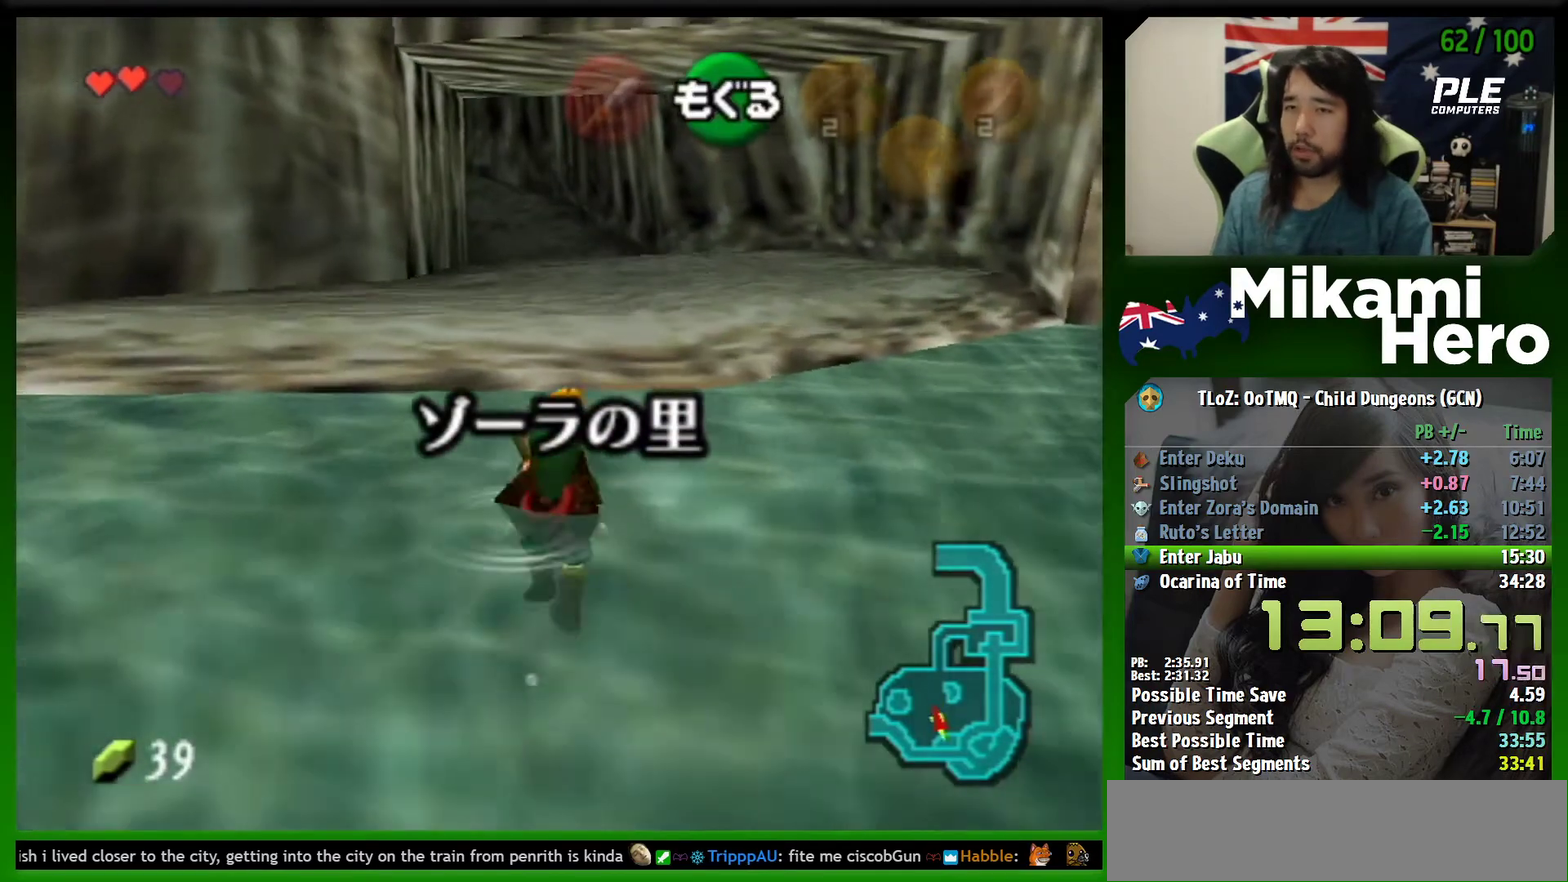
Gameplay with a controller (Nintendo layout); each line is a JSON object with the inputs held at the frame after it. "button_events" lists button changes between this image and that frame as [ms after this image, input, new state], when the widget could be followed in between (sticks are given only as held states). Not read: L3 R3 right_stick.
{"buttons": [], "left_stick": "up", "button_events": []}
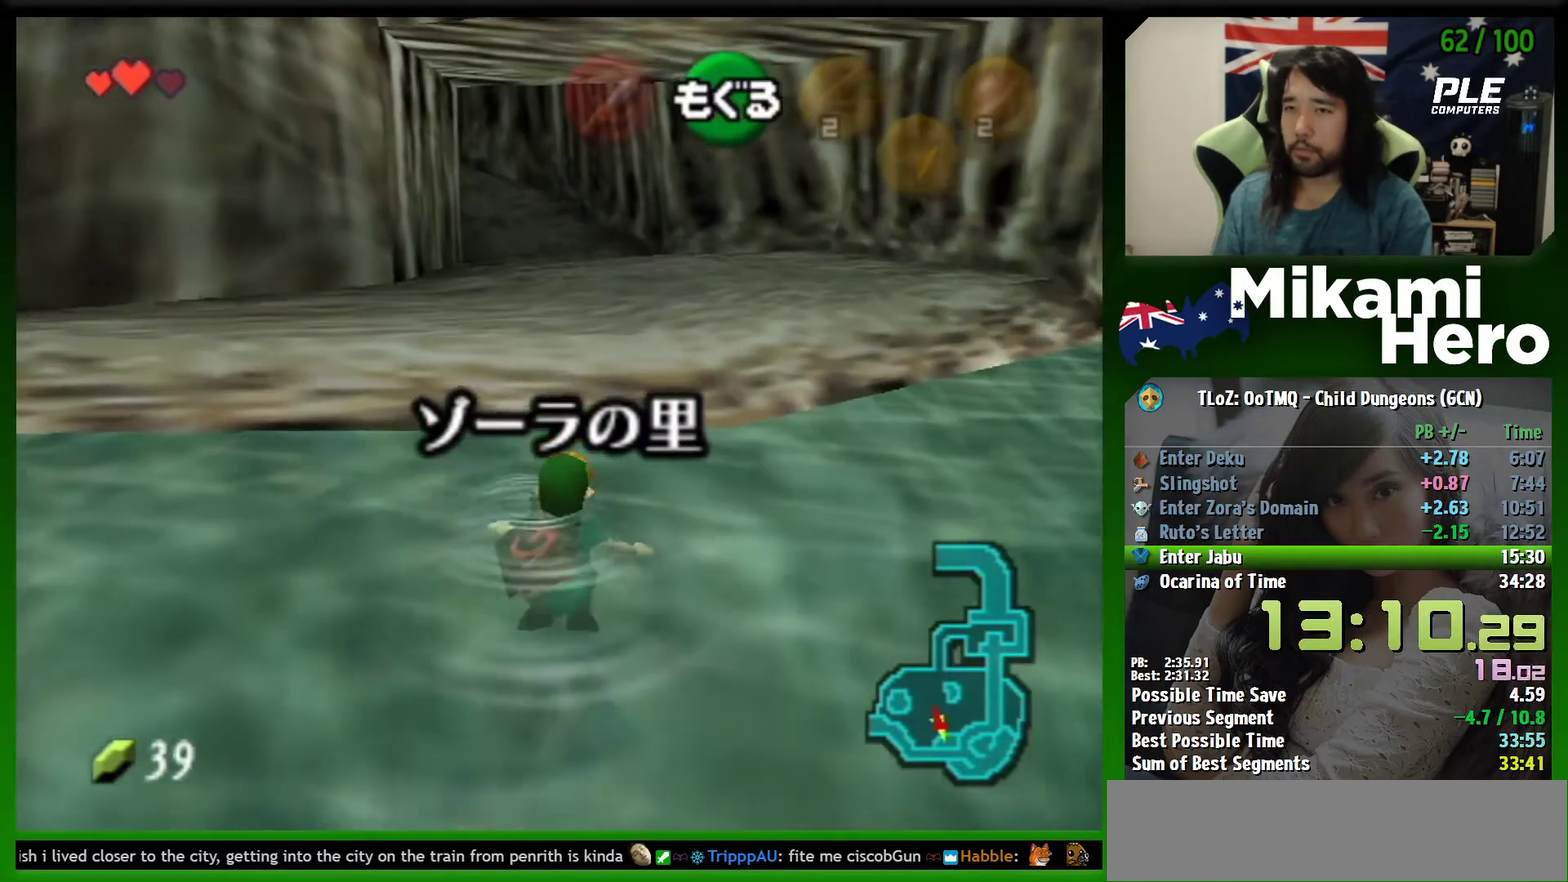
{"buttons": [], "left_stick": "up", "button_events": []}
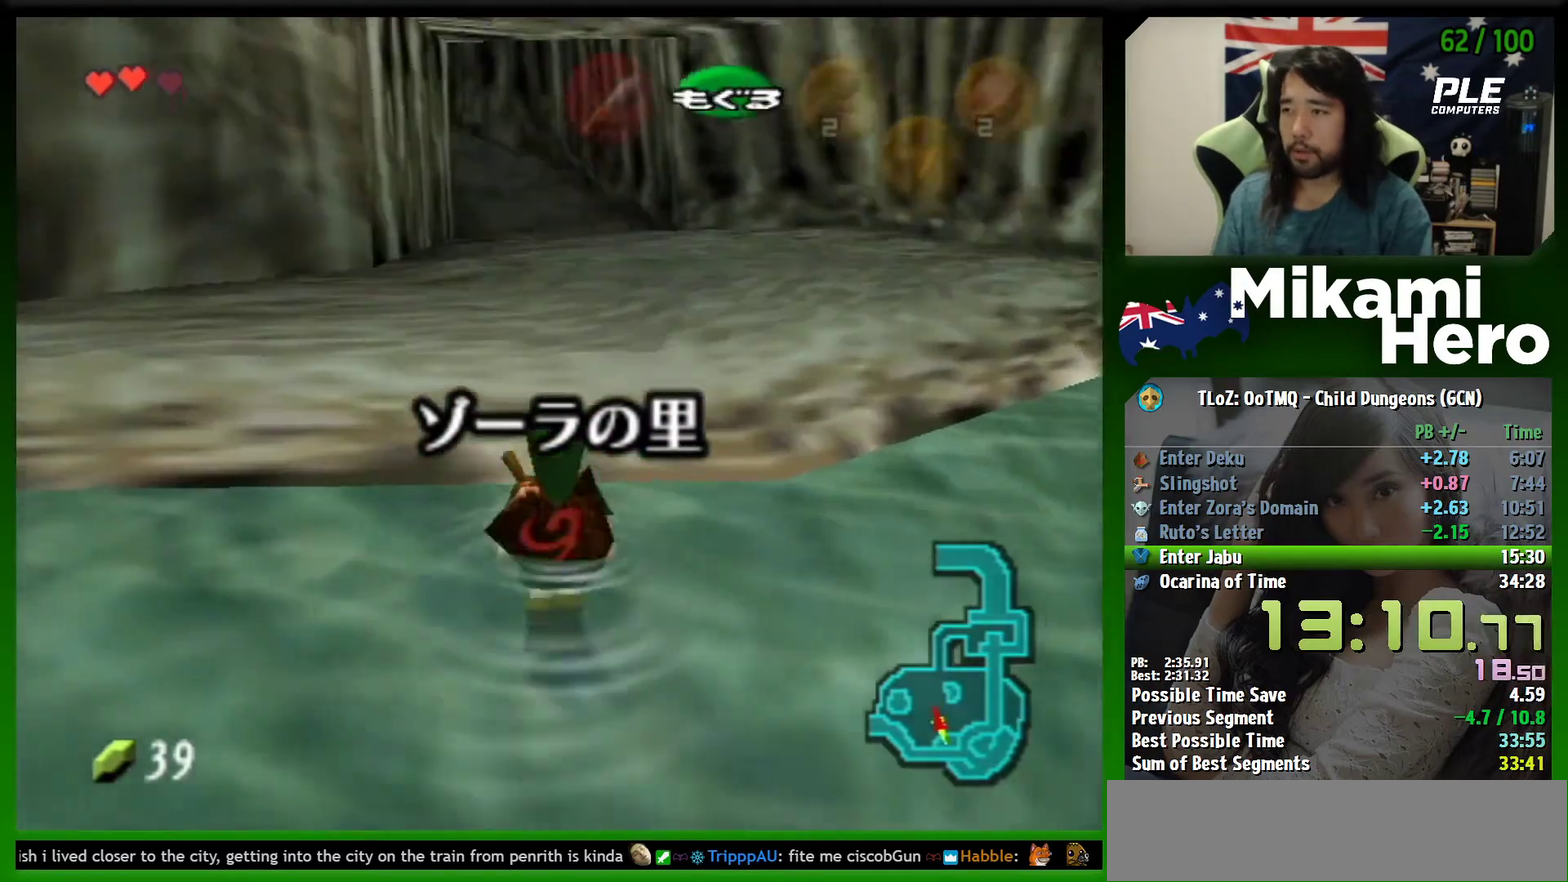
{"buttons": ["L1"], "left_stick": "down", "button_events": [[333, "L1", "down"]]}
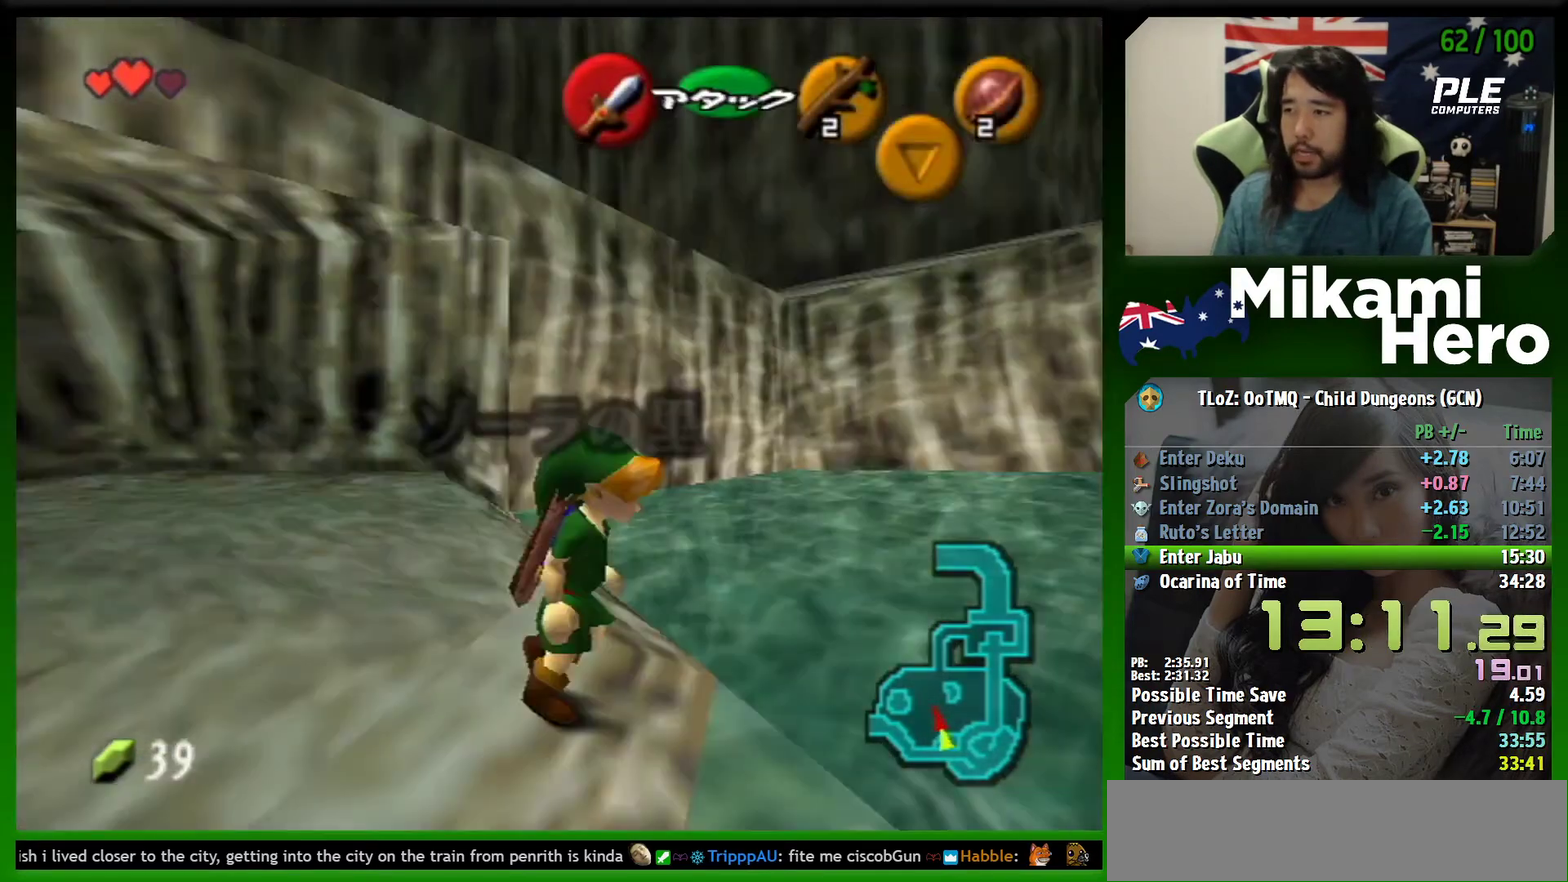
{"buttons": ["L1"], "left_stick": "down", "button_events": []}
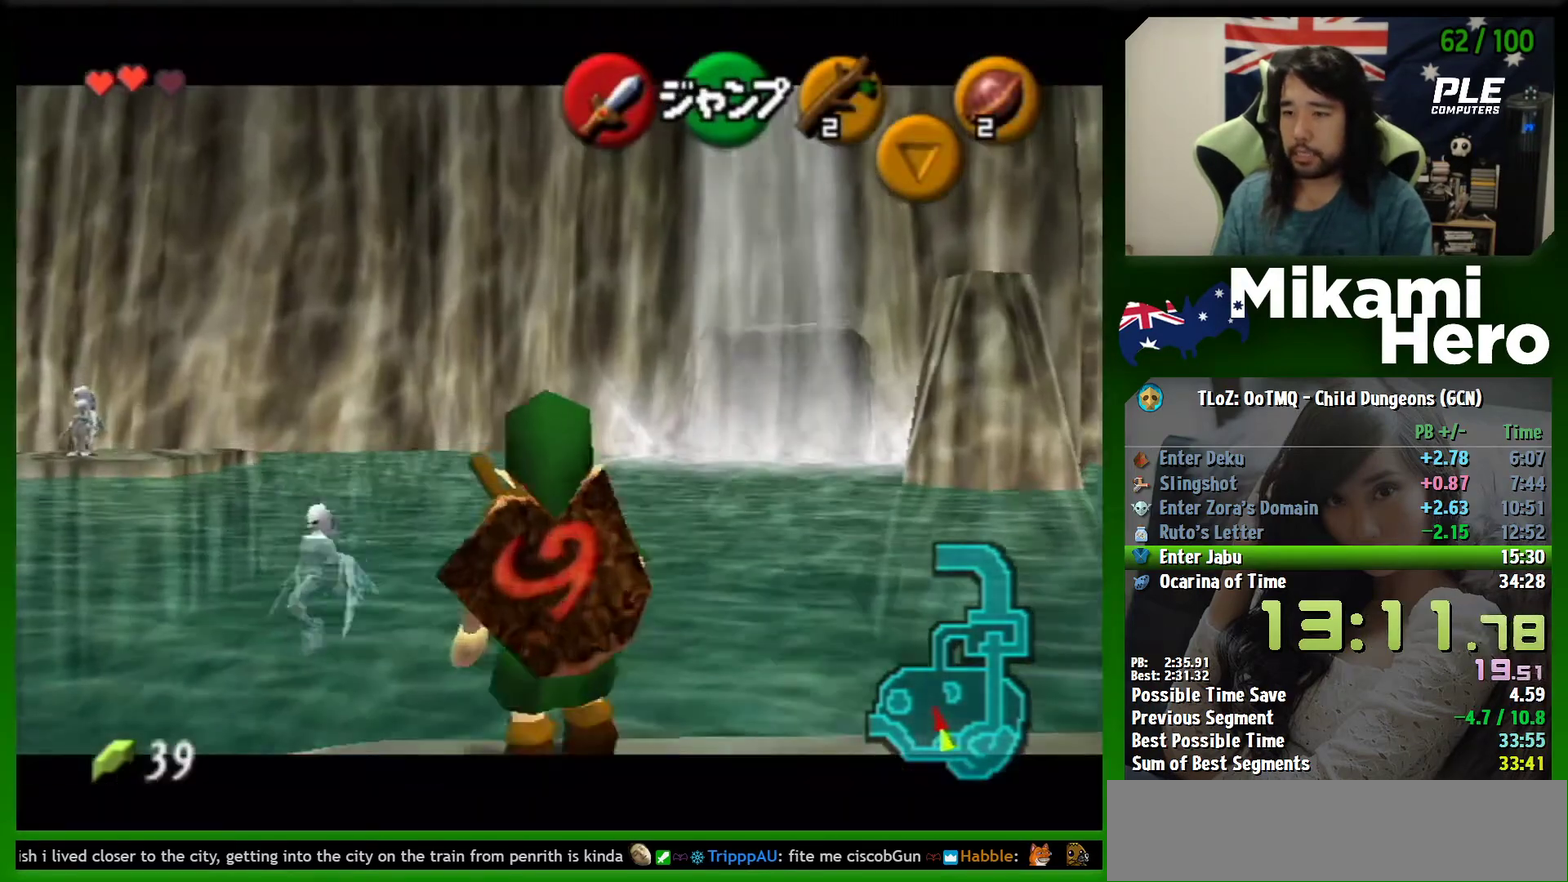
{"buttons": ["L1"], "left_stick": "down", "button_events": [[100, "R1", "down"], [200, "R1", "up"]]}
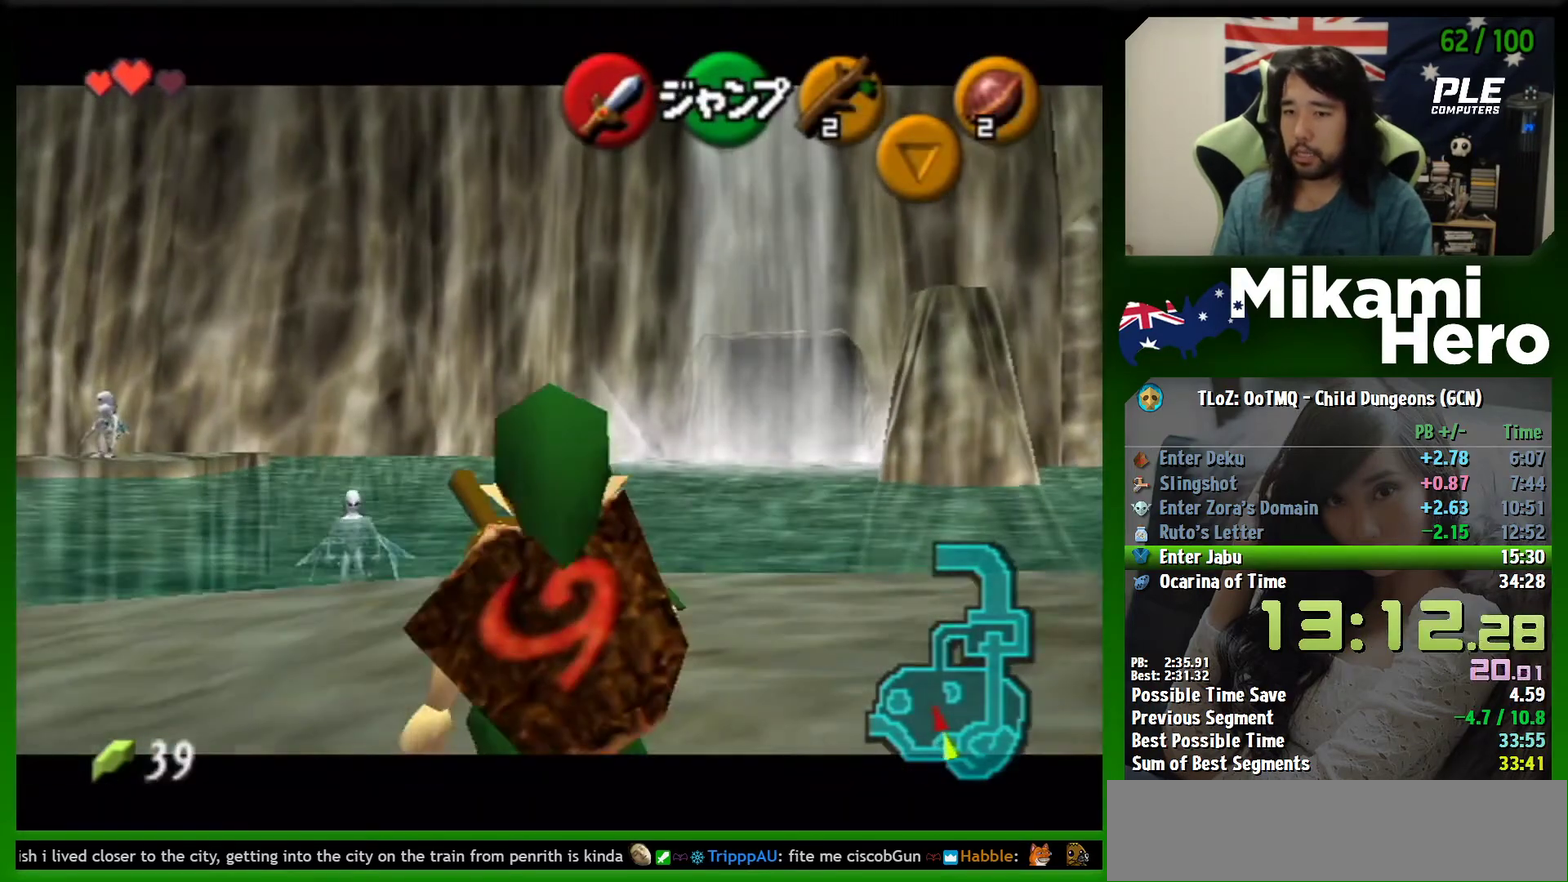
{"buttons": ["L1"], "left_stick": "down", "button_events": []}
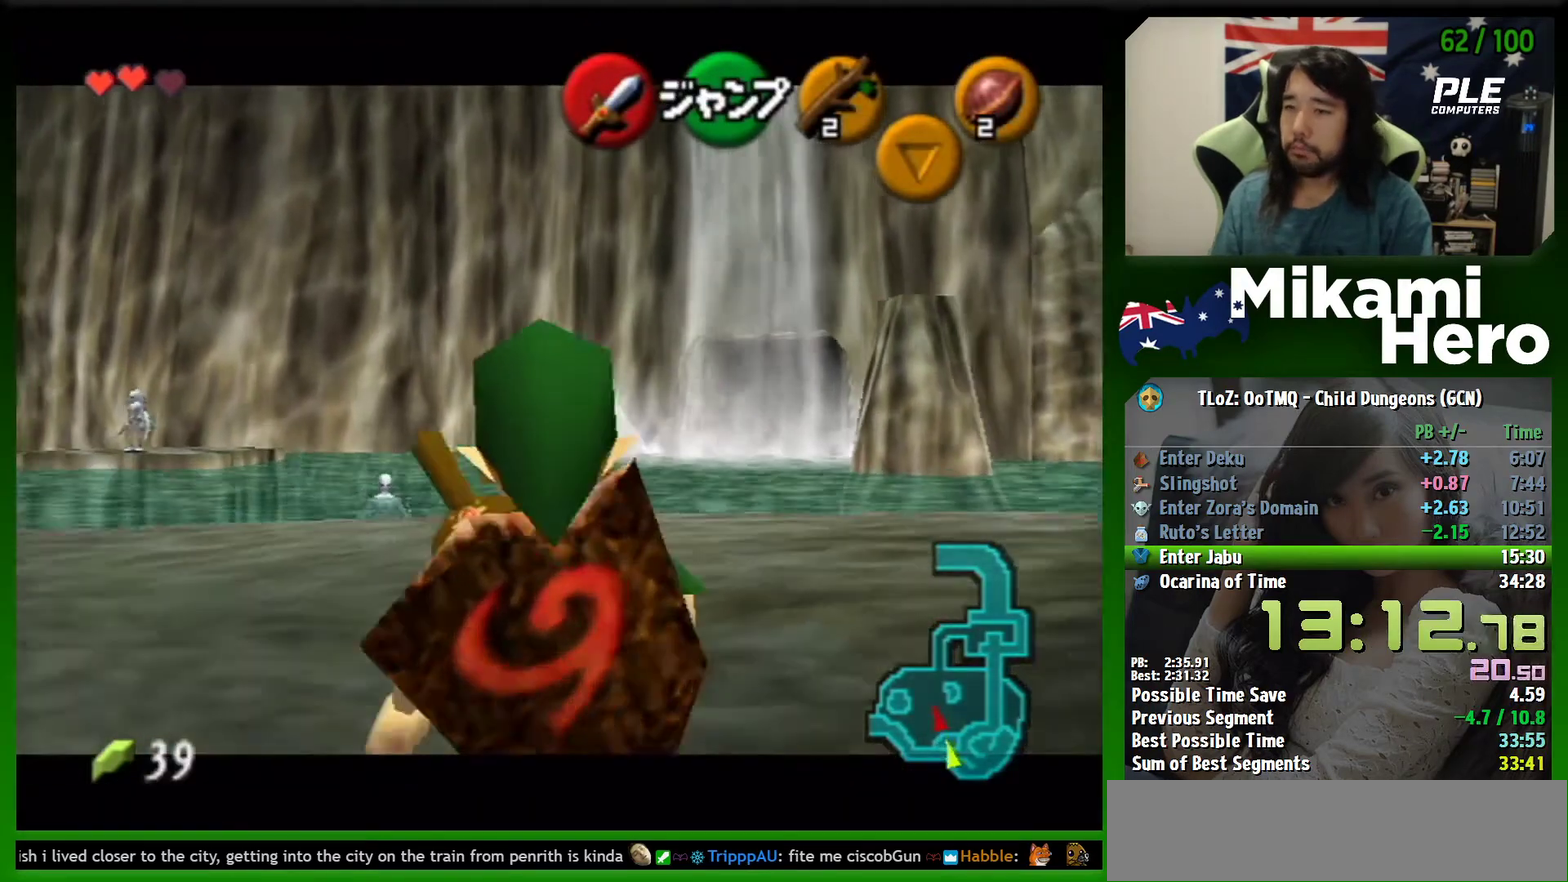
{"buttons": ["L1"], "left_stick": "down", "button_events": []}
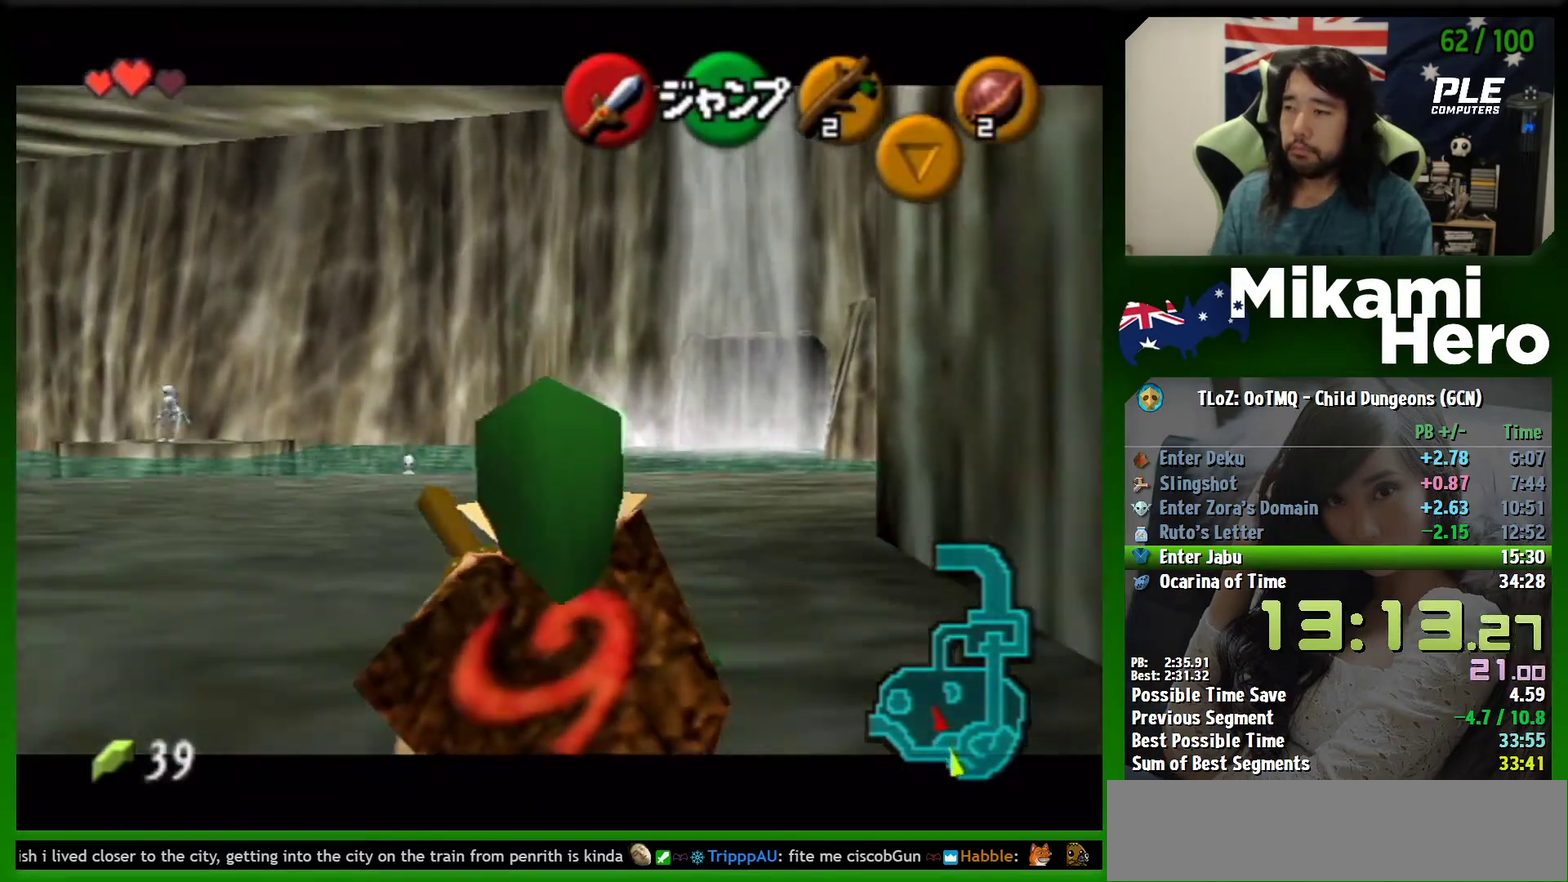
{"buttons": ["L1"], "left_stick": "down", "button_events": []}
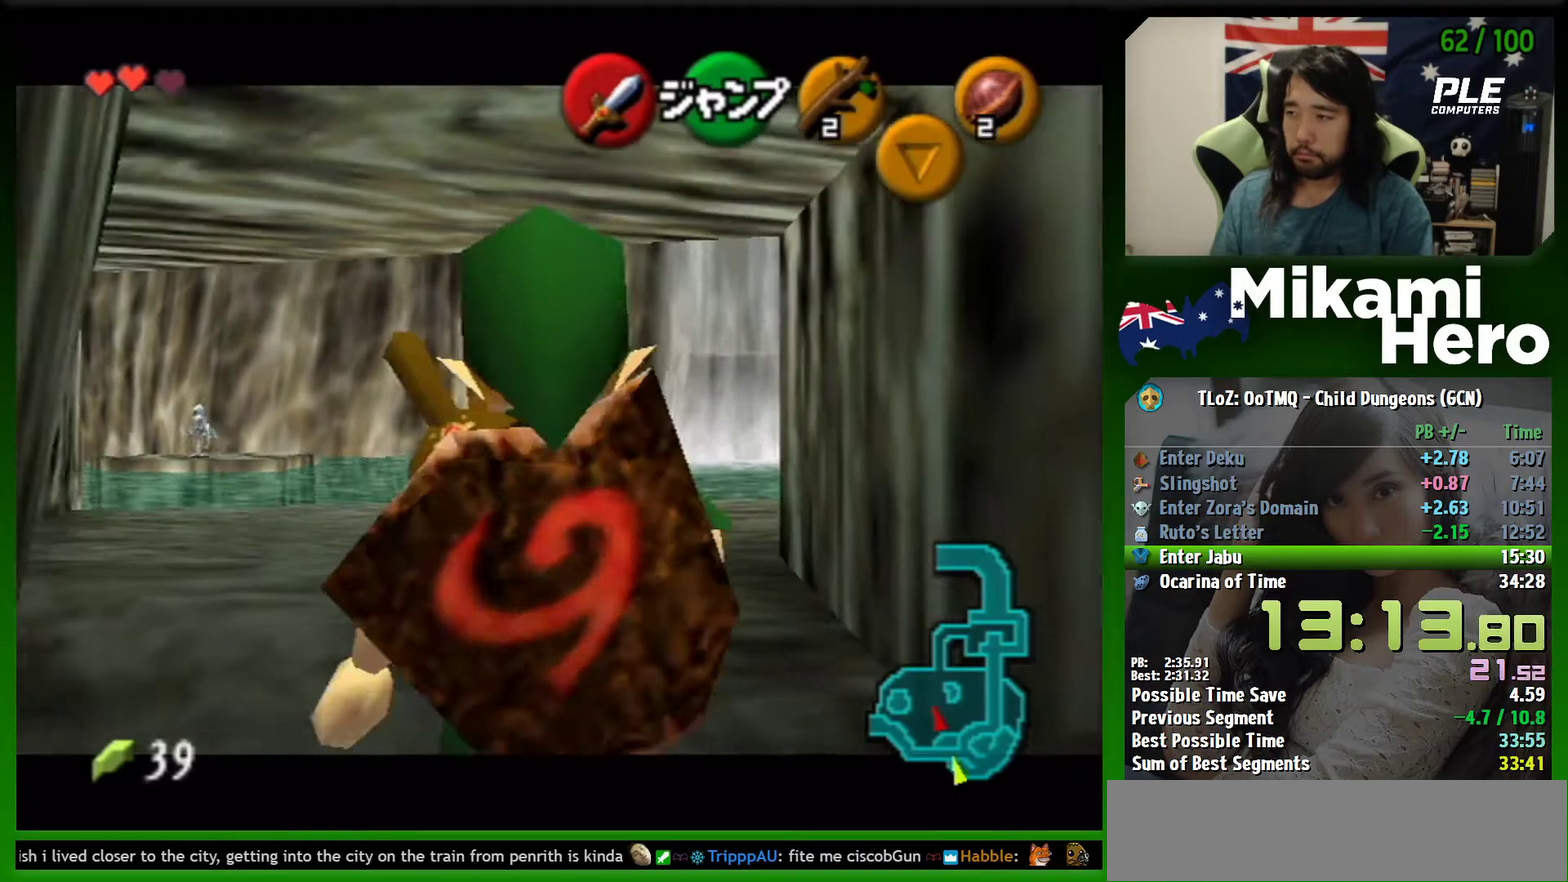
{"buttons": ["A", "L1"], "left_stick": "right", "button_events": [[367, "A", "down"], [433, "A", "up"], [500, "A", "down"]]}
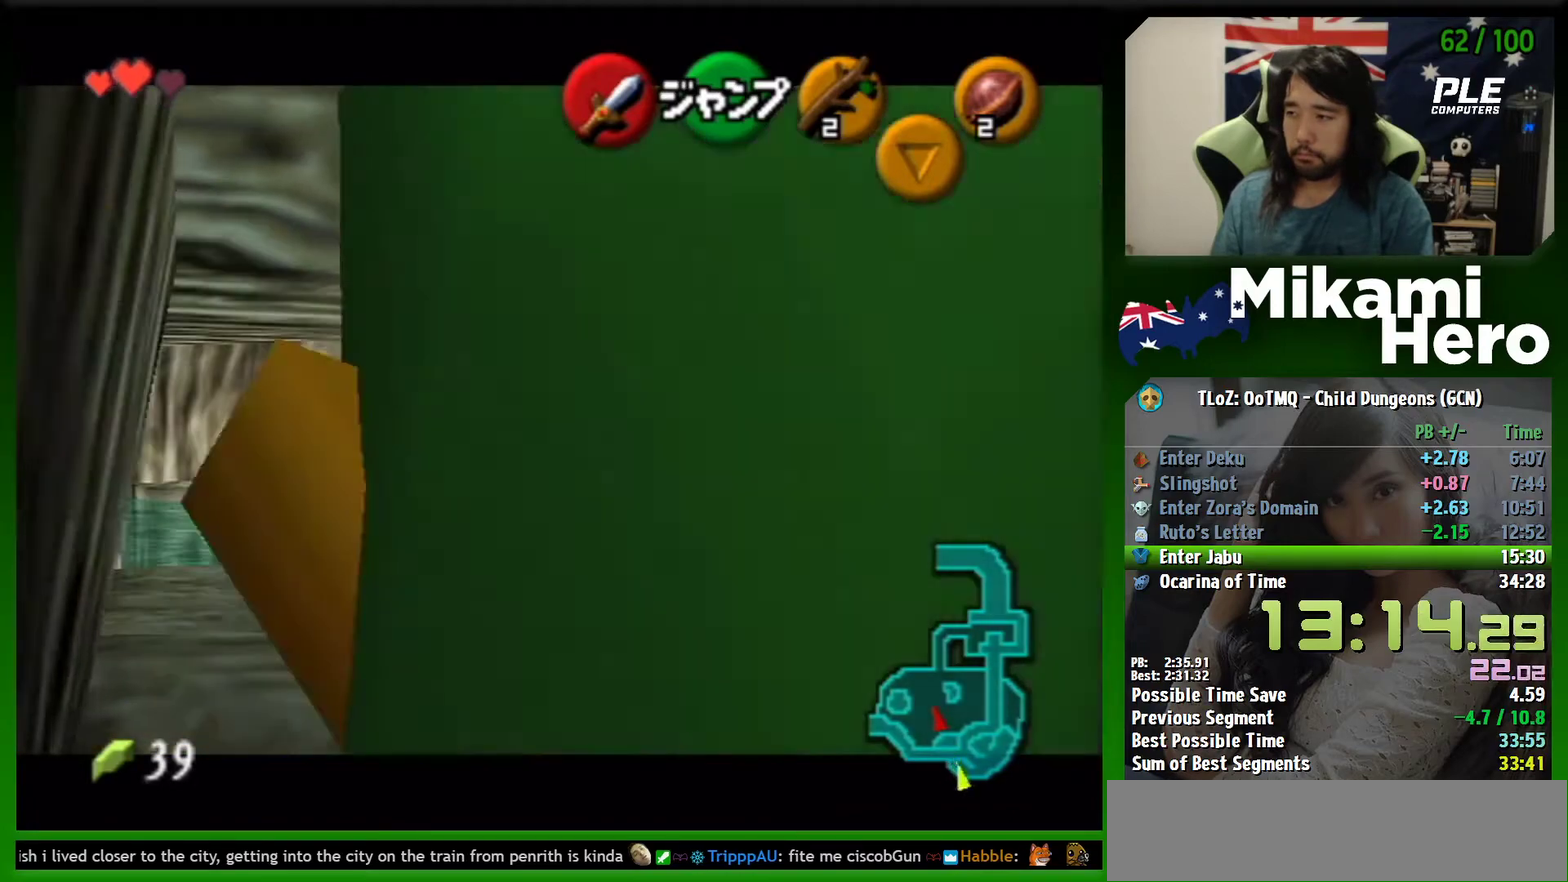
{"buttons": ["L1"], "left_stick": "right", "button_events": [[67, "A", "up"], [133, "A", "down"], [200, "A", "up"], [267, "A", "down"], [333, "A", "up"]]}
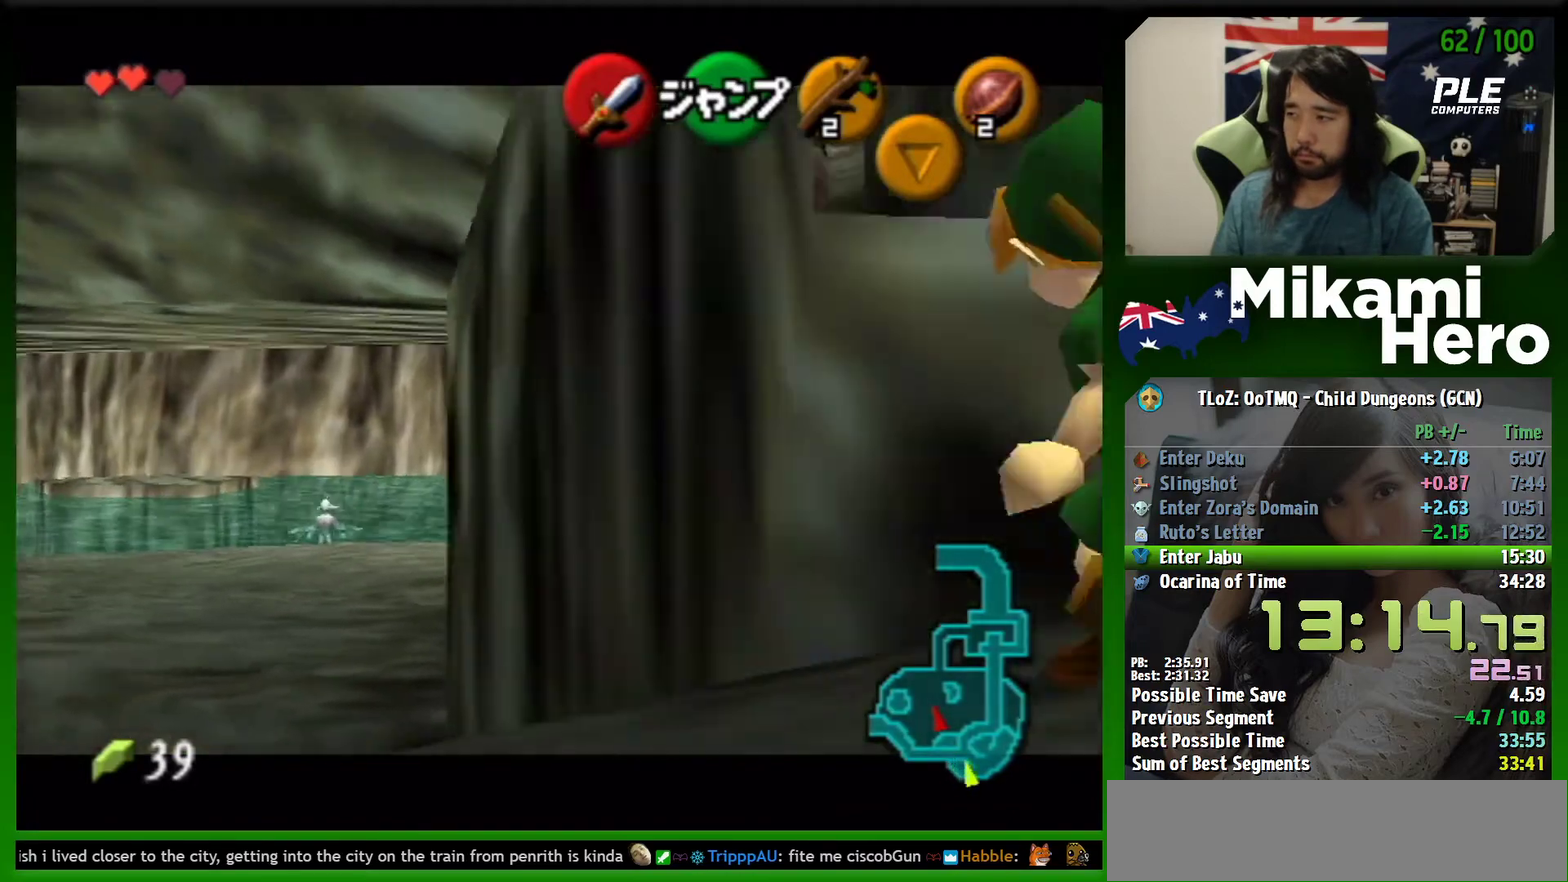
{"buttons": [], "left_stick": "up", "button_events": [[233, "L1", "up"]]}
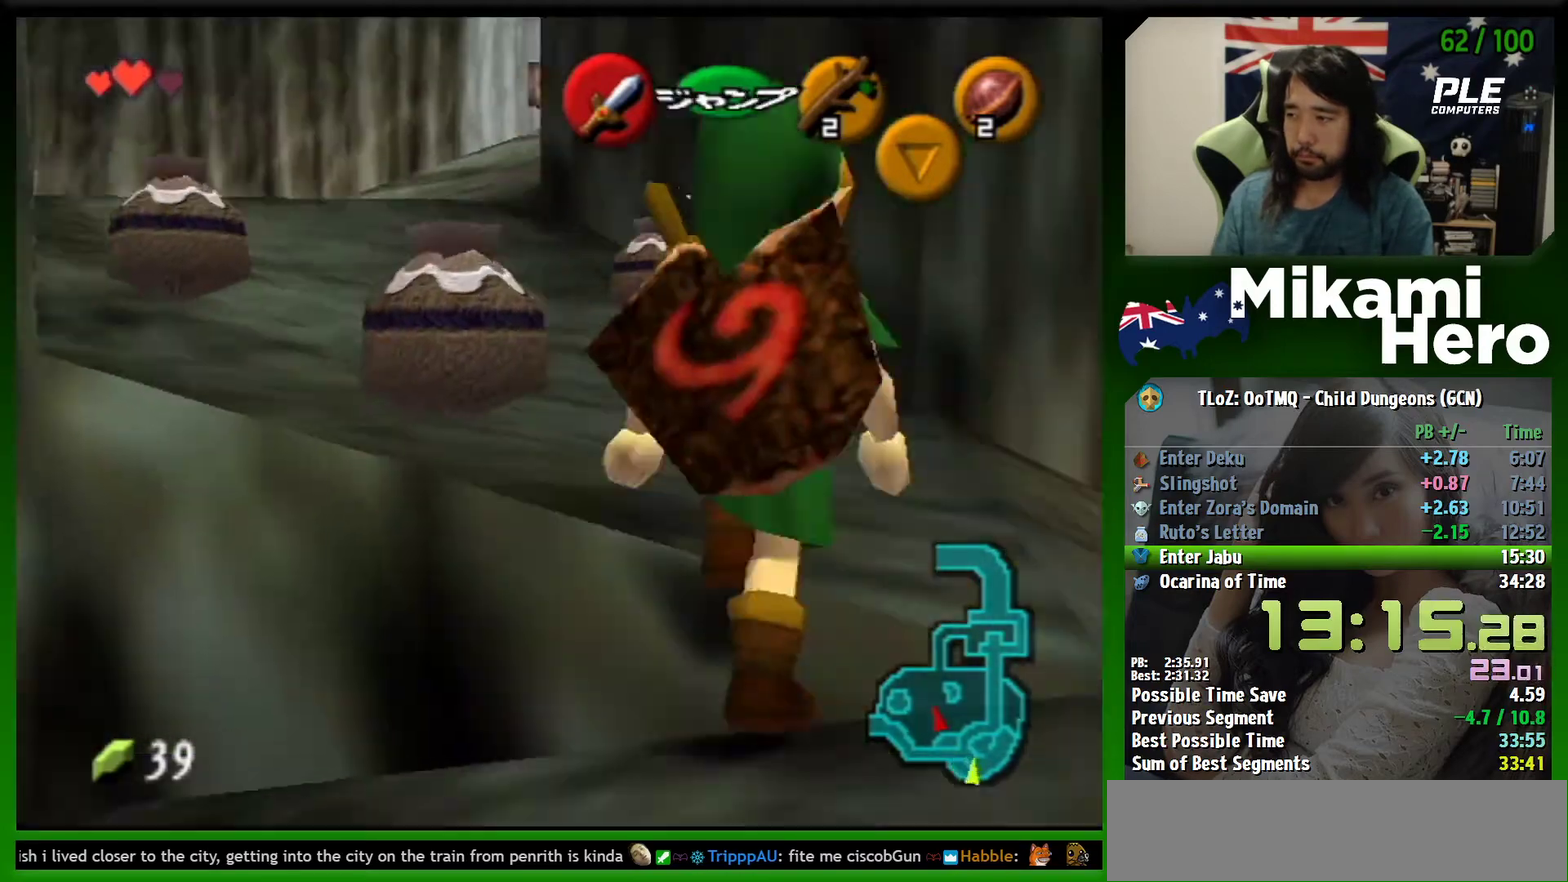
{"buttons": [], "left_stick": "up-left", "button_events": []}
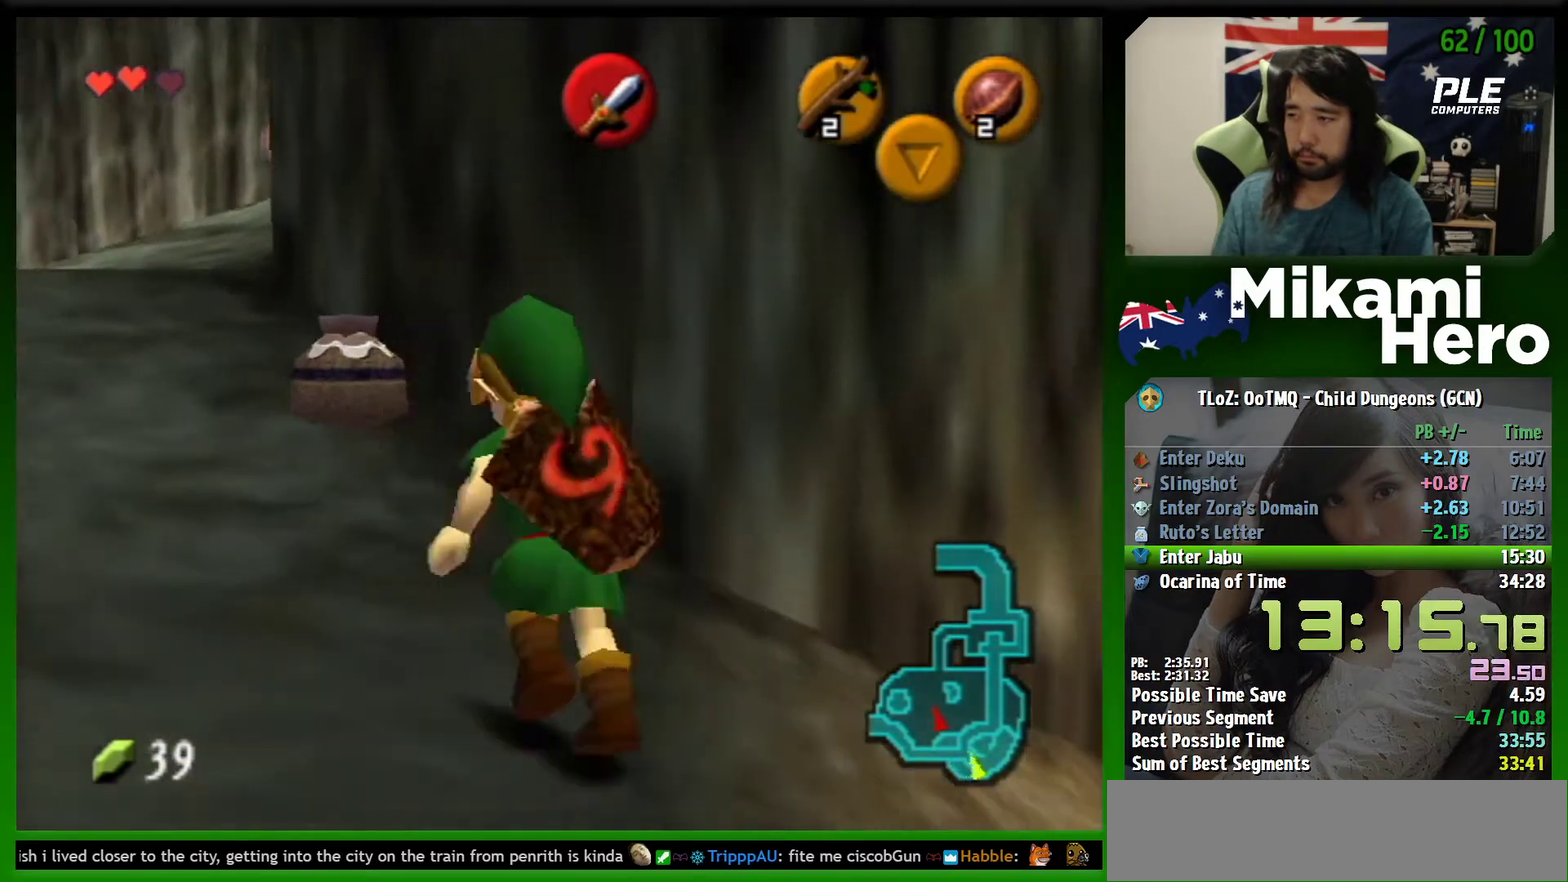
{"buttons": ["A"], "left_stick": "up", "button_events": [[167, "A", "down"]]}
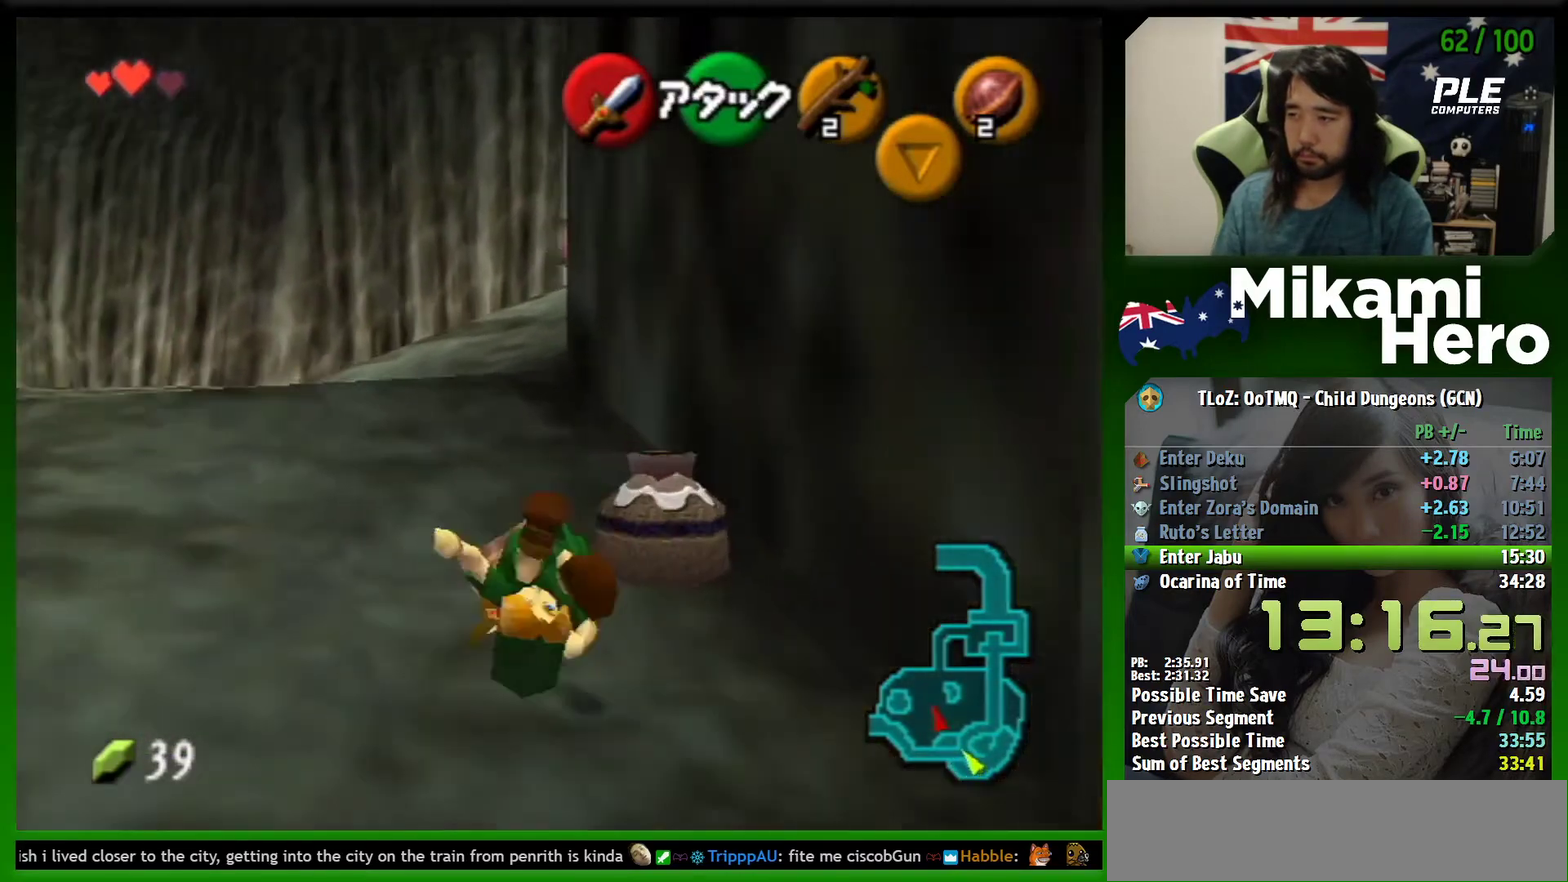
{"buttons": ["A"], "left_stick": "up-right", "button_events": [[300, "A", "up"], [467, "A", "down"]]}
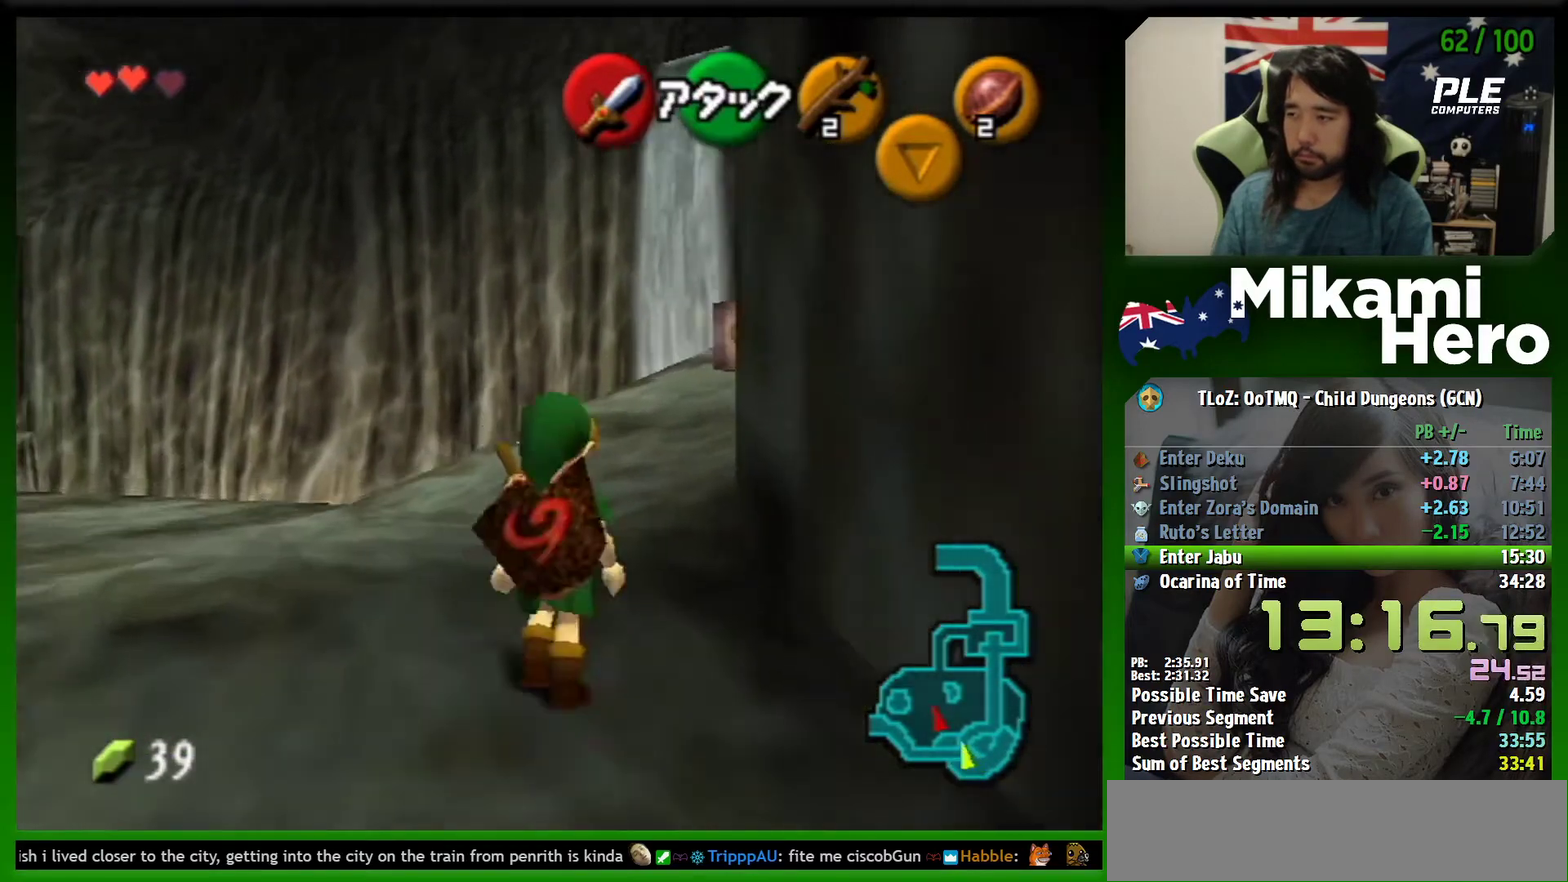
{"buttons": ["A"], "left_stick": "up", "button_events": []}
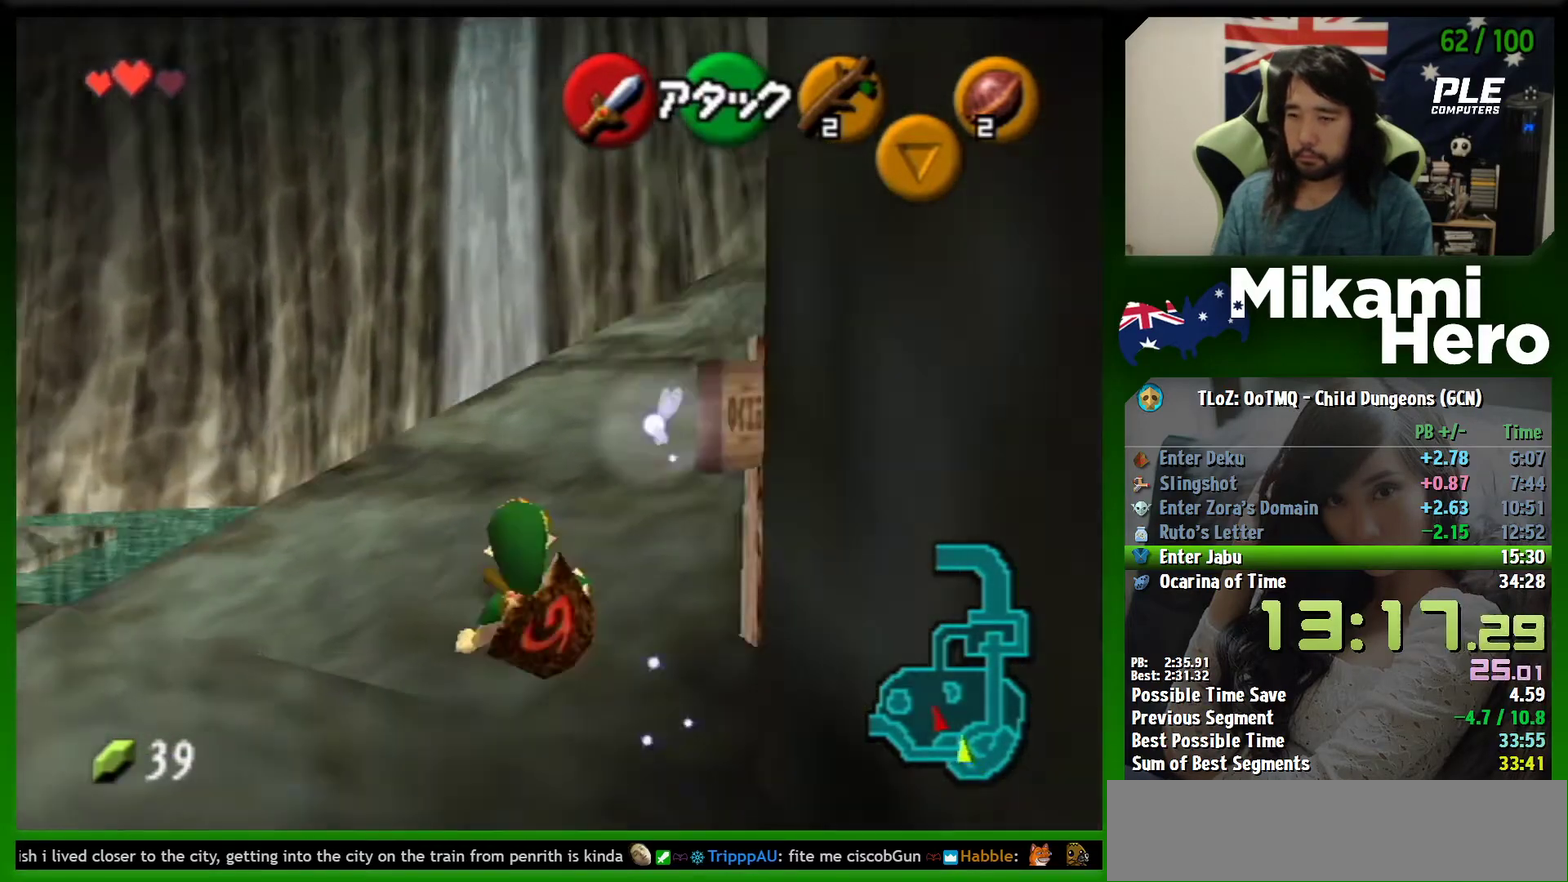
{"buttons": ["A"], "left_stick": "up-right", "button_events": [[133, "A", "up"], [400, "A", "down"]]}
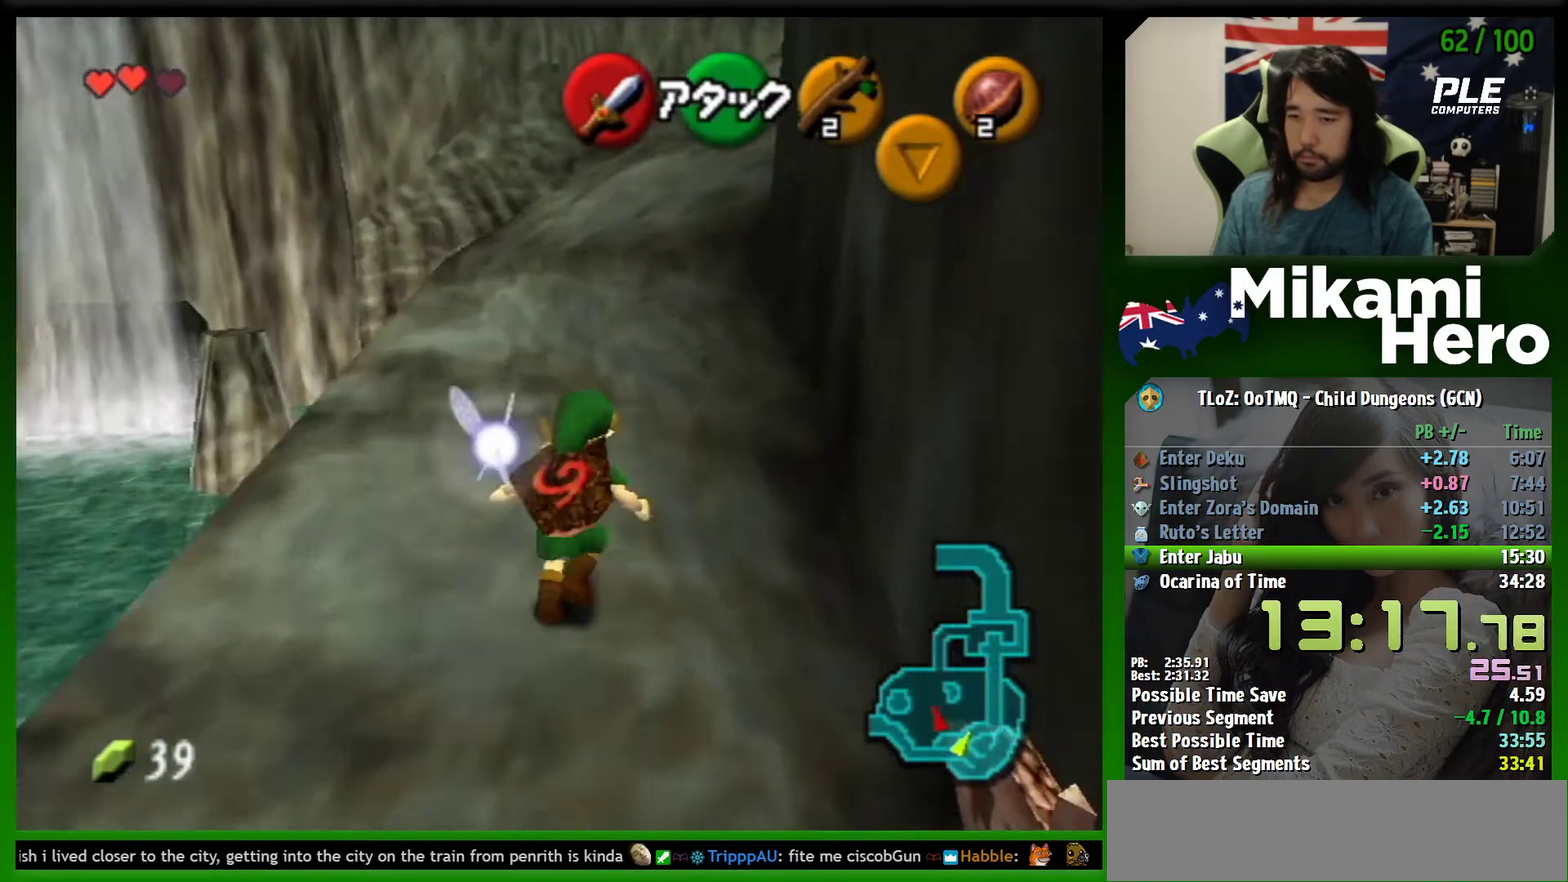
{"buttons": [], "left_stick": "up", "button_events": [[500, "A", "up"]]}